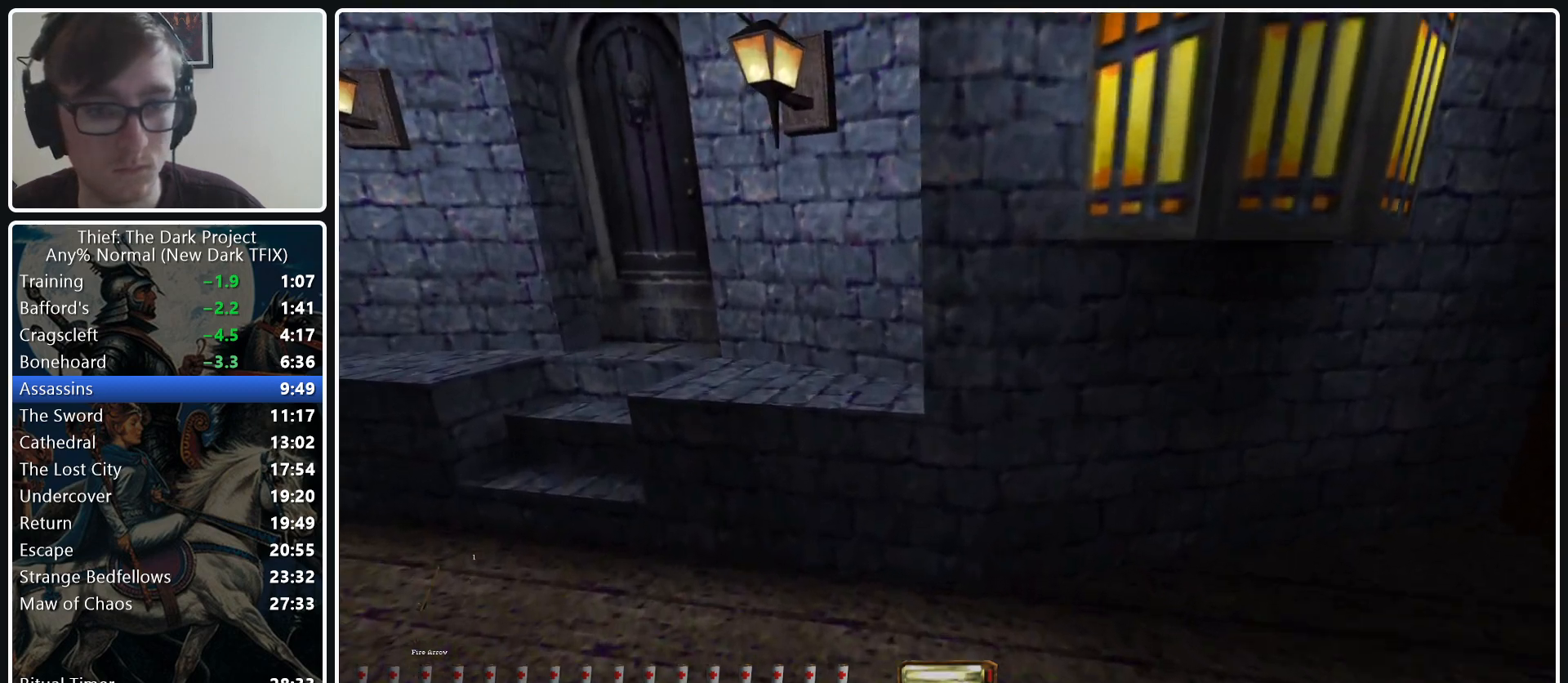
Gameplay with keyboard and mouse; each line is a JSON object with the keys and mouse buttons held at the frame after it. "events" lists presses ("down") and releases ("up") of ".", "/", "0", "1", "2", "3", "4", "5", "6", "7", "8", "9", "a", "alt_l", "alt_r", "b", "backslash", "backspace", "c", "caps_lock", "comma", "ctrl_l", "ctrl_r", "d", "e", "equals", "escape", "f", "f1", "f10", "f11", "f12", "f2", "f3", "f4", "f5", "f6", "f7", "f8", "f9", "g", "h", "i", "j", "k", "l", "lbracket", "m", "minus", "n", "o", "p", "q", "quote", "r", "rbracket", "return", "s", "semicolon", "shift_l", "shift_r", "space", "super_l", "super_r", "t", "tab", "tilde", "u", "v", "w", "x", "y", "z", "mouse_left", "mouse_middle", "mouse_right", "mouse_wheel_up" and "mouse_wheel_down" between this image and that frame as [ms after this image, input, new state], when the widget could be followed in between. "mouse_left", "mouse_middle", "mouse_right", "mouse_wheel_up", "mouse_wheel_down" = the "left", "middle", "right", "wheel_up", "wheel_down" buttons of the "mouse" list. No other keys are recorded. Not read: mouse_move.
{"keys": ["a", "w"], "mouse": [], "events": [[83, "mouse_wheel_down", "up"]]}
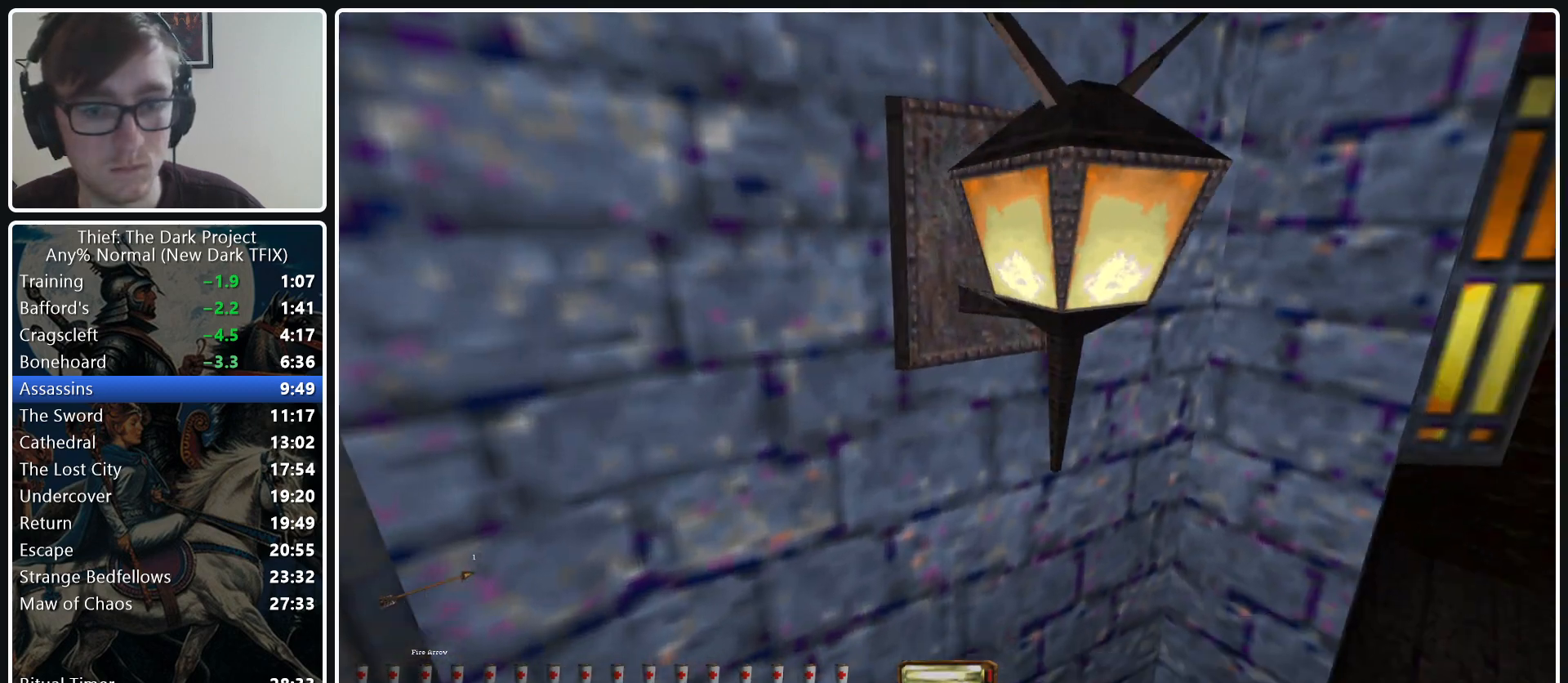
{"keys": [], "mouse": [], "events": [[383, "w", "up"], [467, "a", "up"]]}
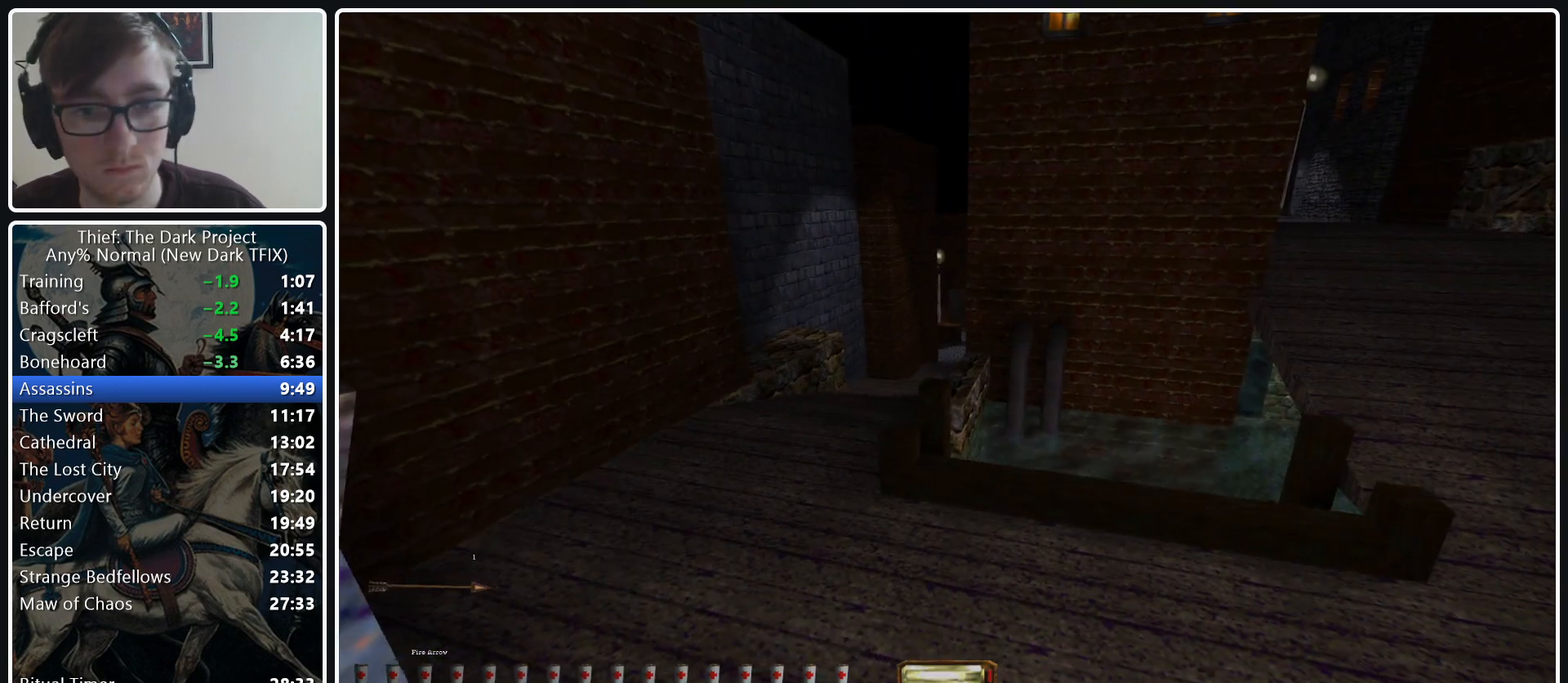
{"keys": [], "mouse": [], "events": []}
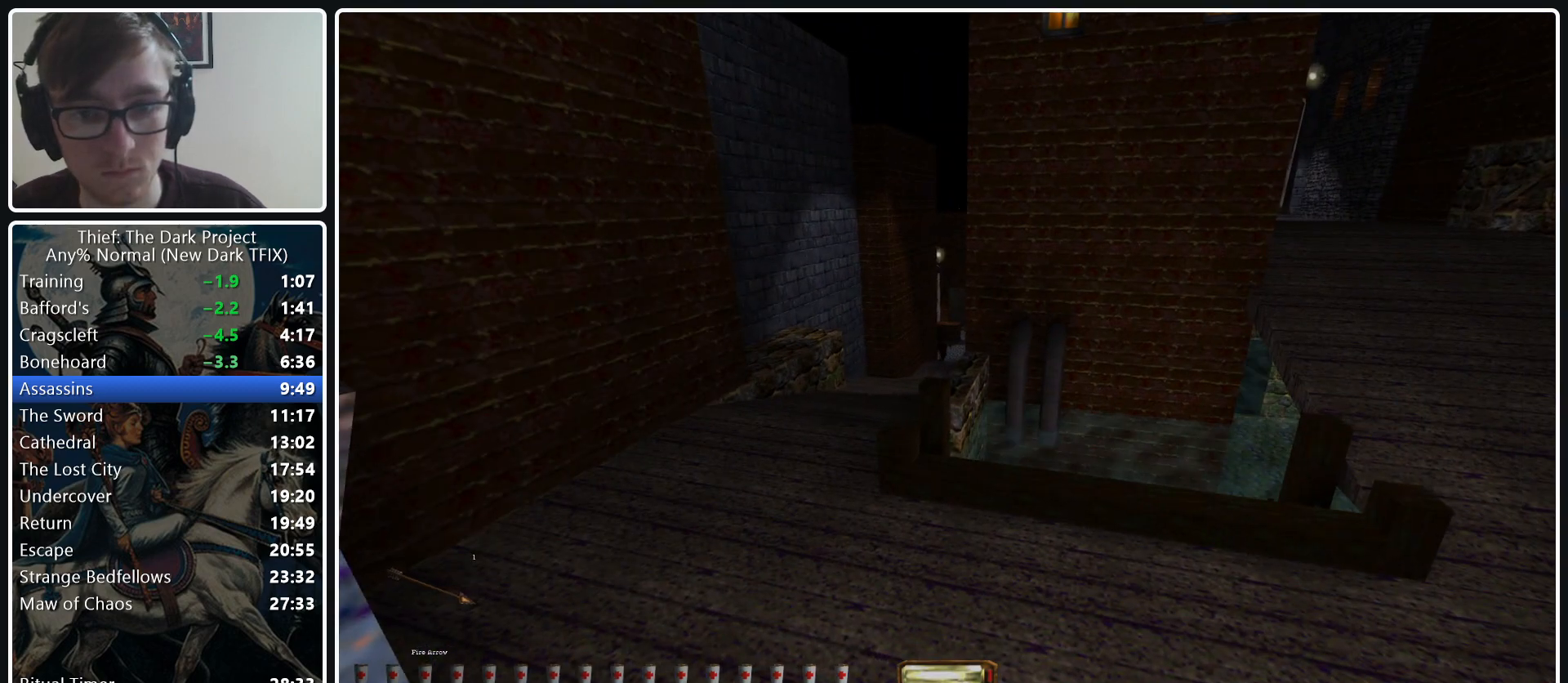
{"keys": [], "mouse": [], "events": []}
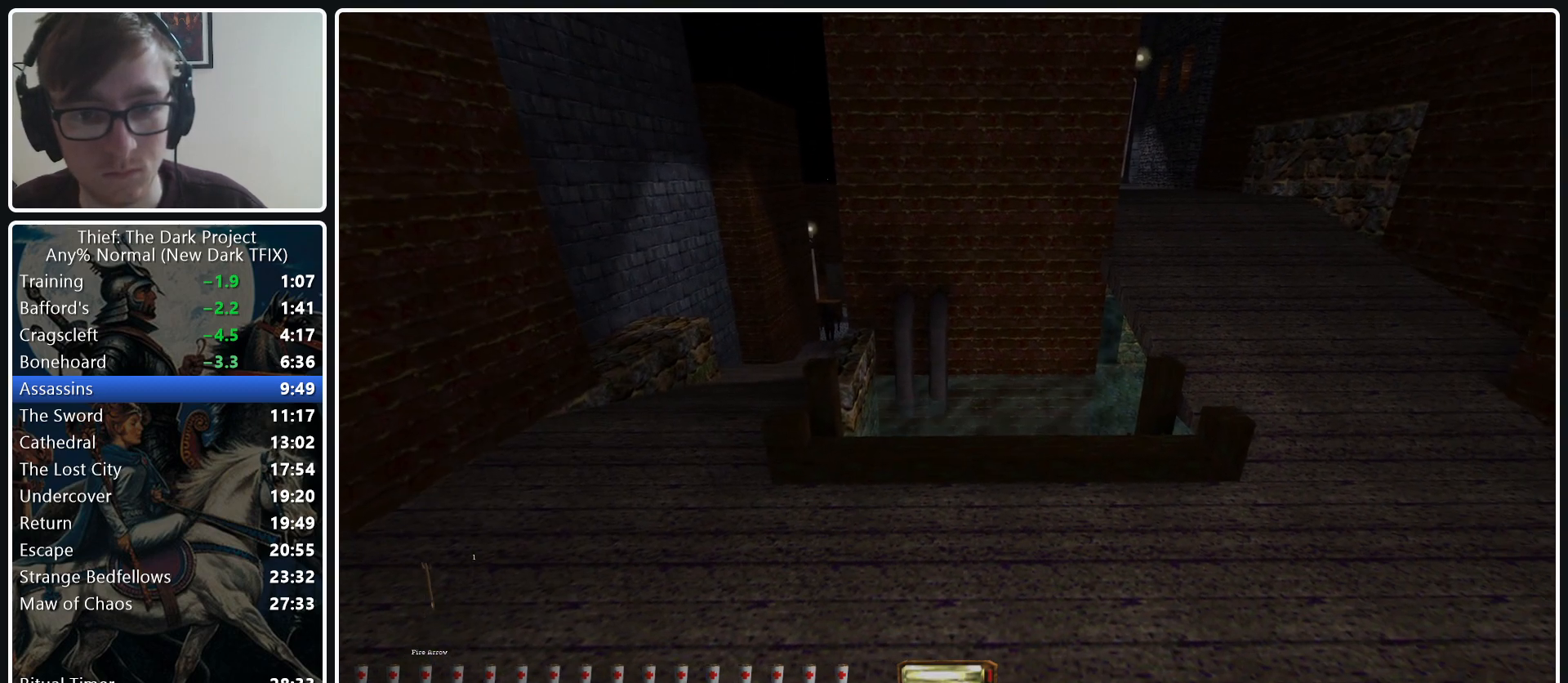
{"keys": ["d", "w"], "mouse": [], "events": [[233, "d", "down"], [233, "w", "down"]]}
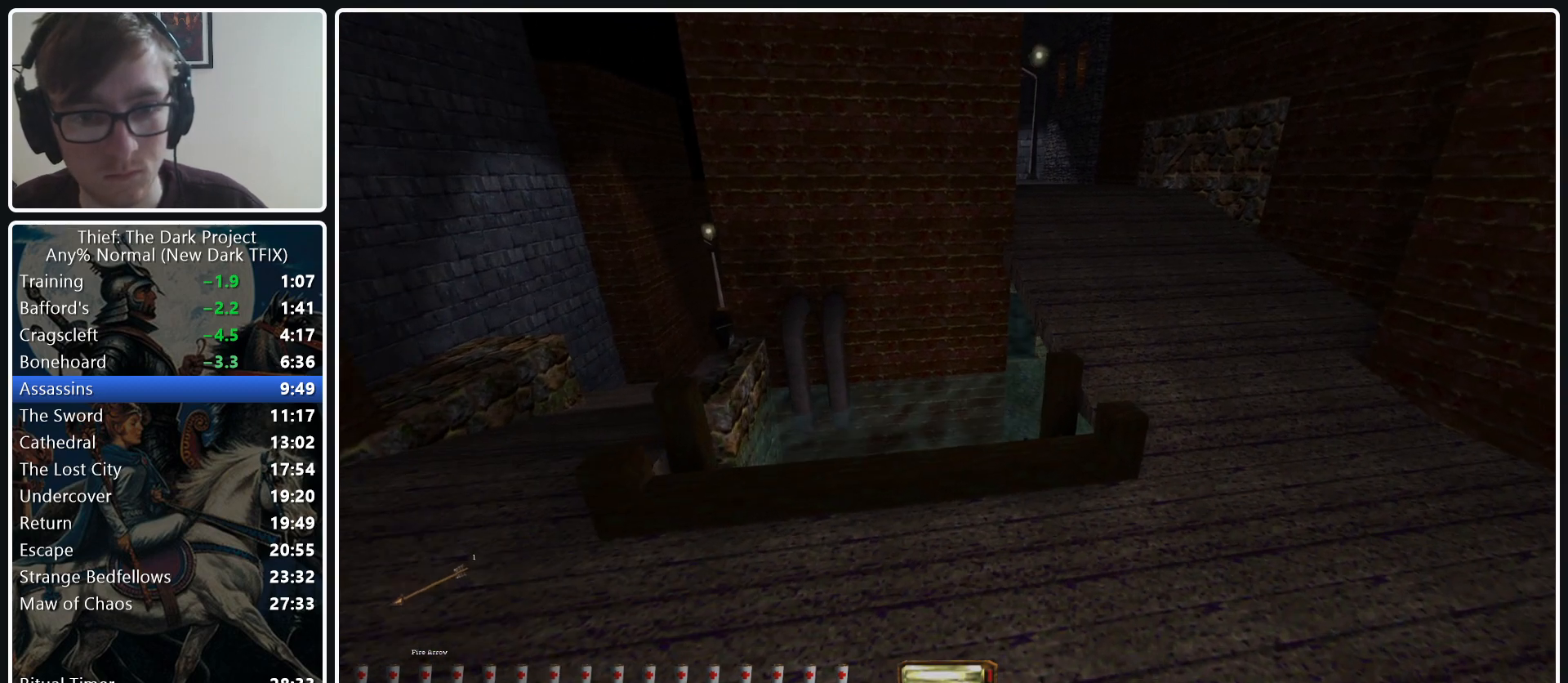
{"keys": ["d", "w"], "mouse": [], "events": []}
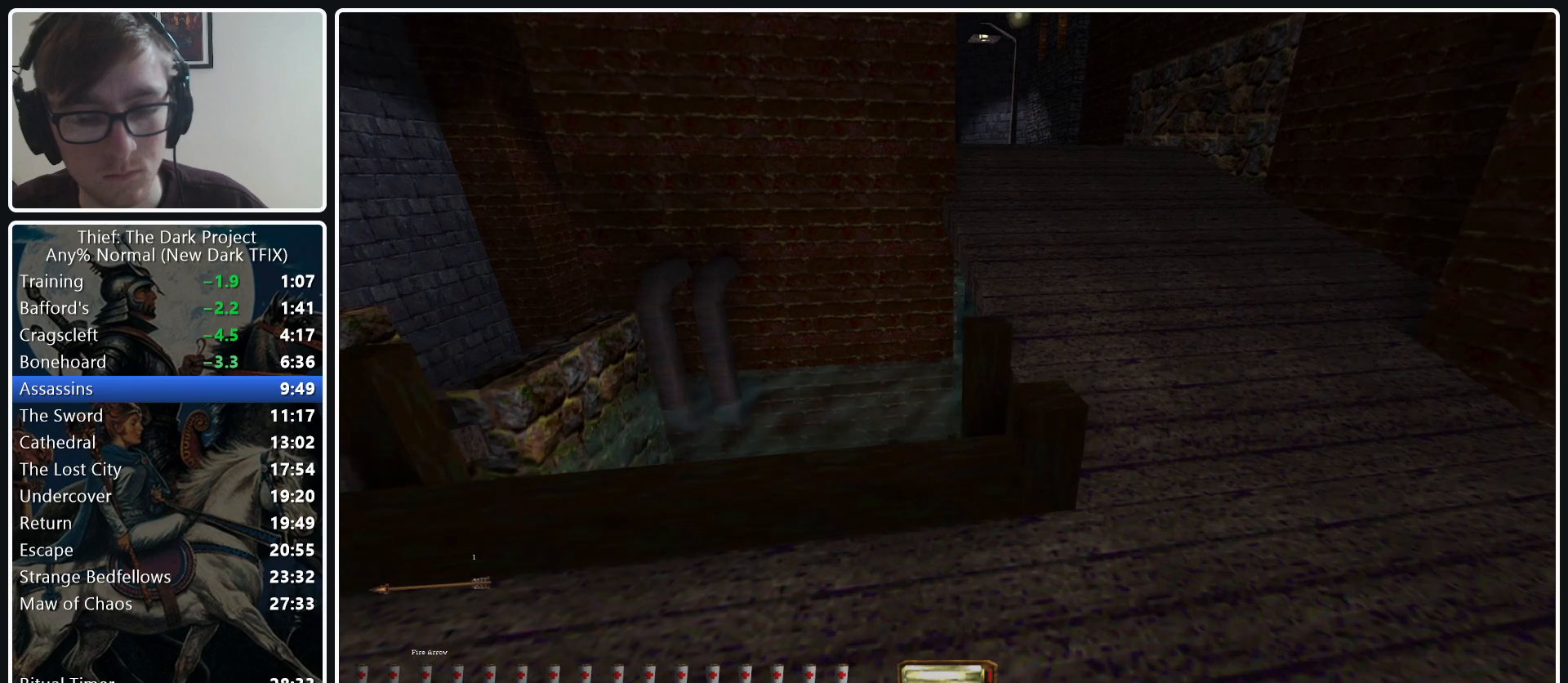
{"keys": ["d", "w"], "mouse": [], "events": []}
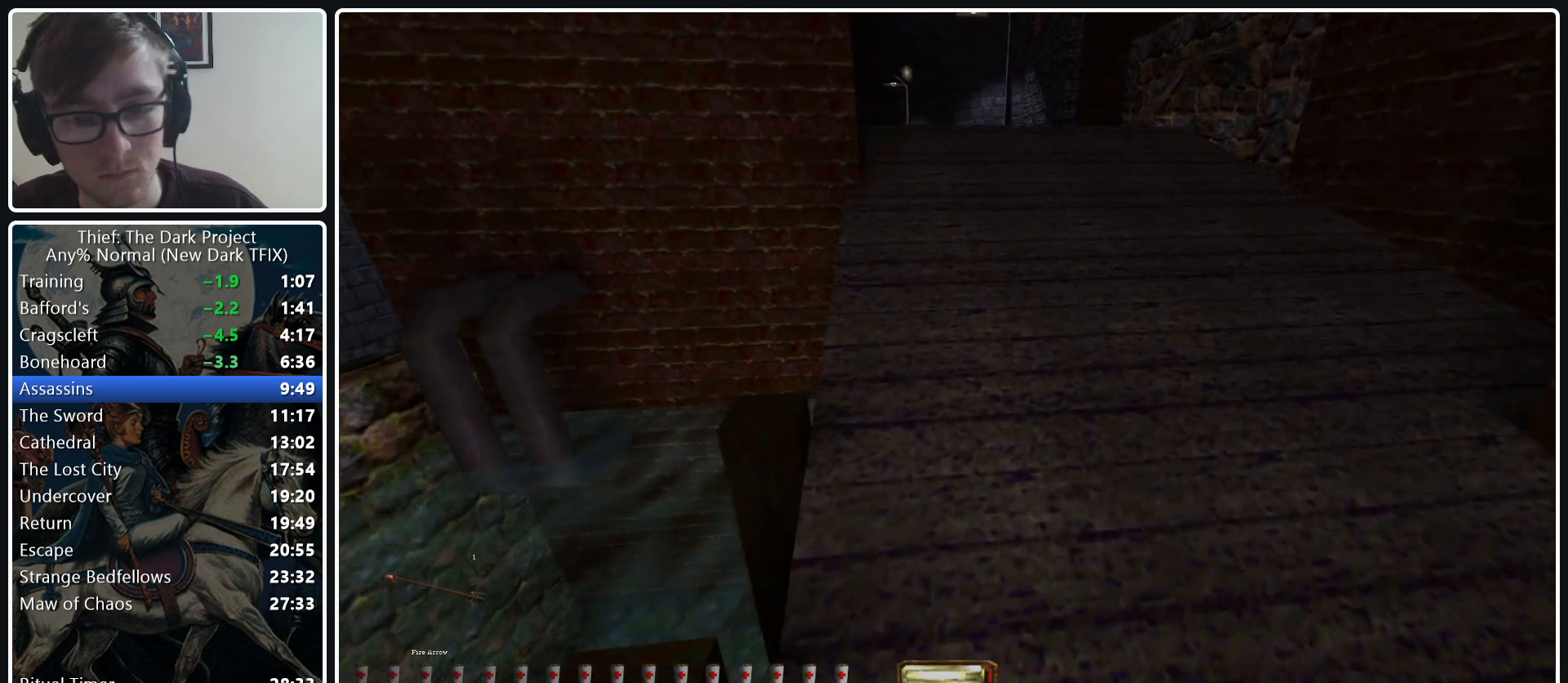
{"keys": ["d", "w"], "mouse": [], "events": [[50, "mouse_wheel_down", "down"], [150, "mouse_wheel_down", "up"]]}
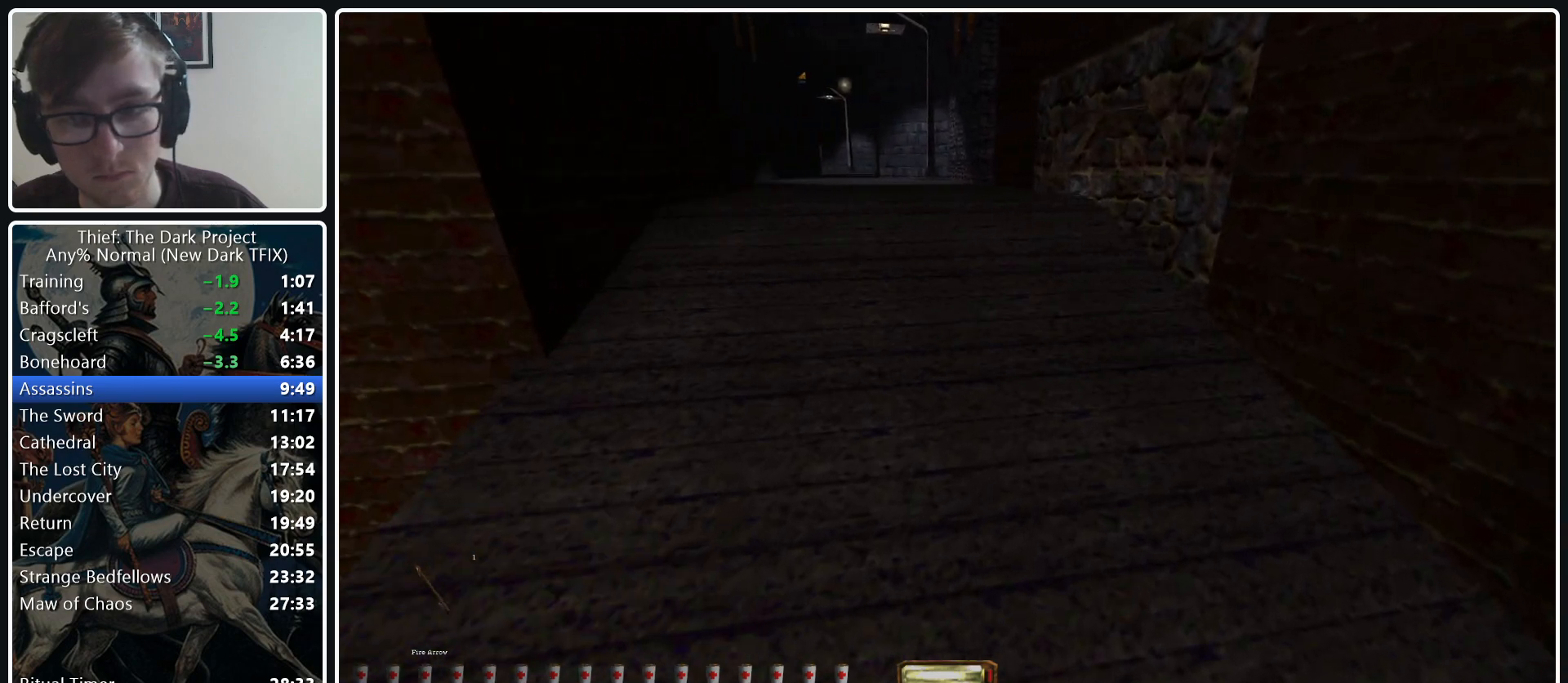
{"keys": ["d", "w"], "mouse": [], "events": [[300, "mouse_wheel_down", "down"], [350, "mouse_wheel_down", "up"]]}
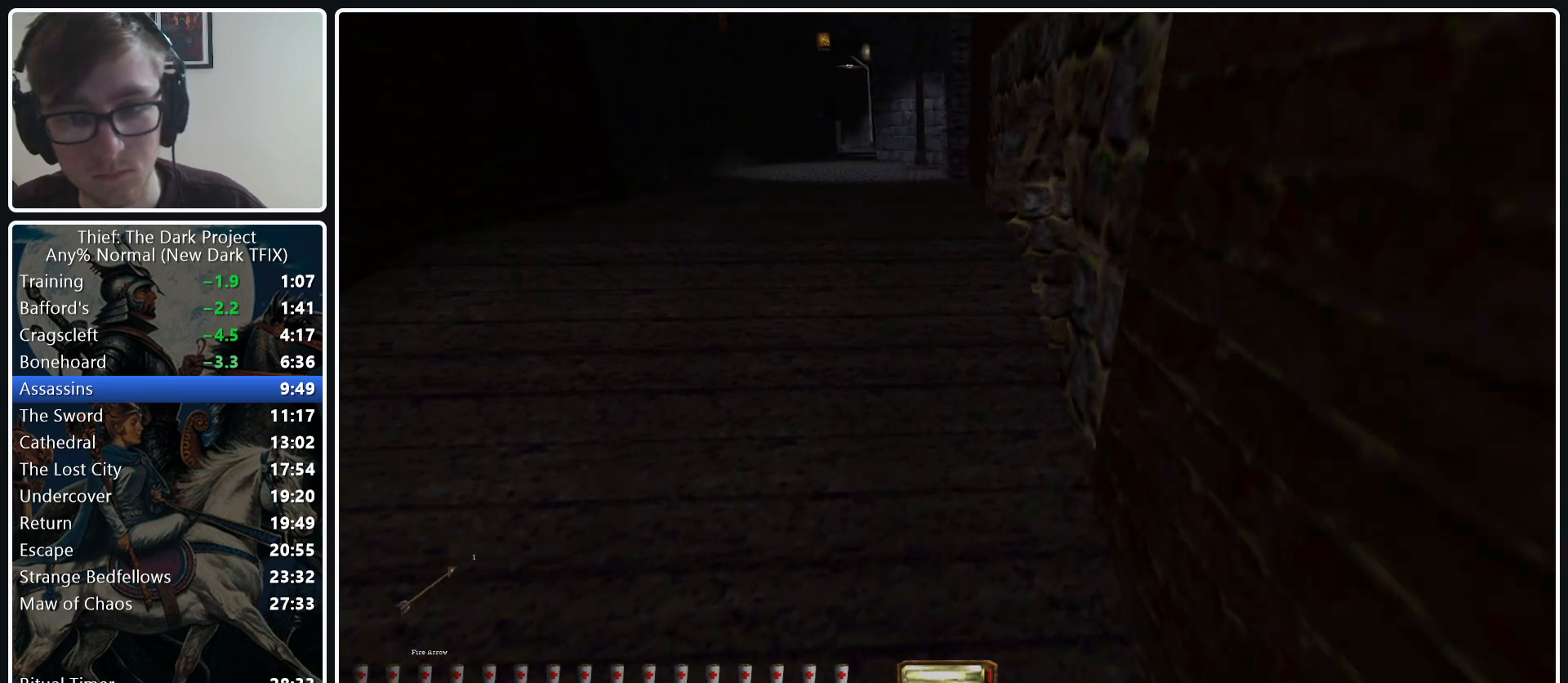
{"keys": [], "mouse": [], "events": [[33, "w", "up"], [133, "d", "up"]]}
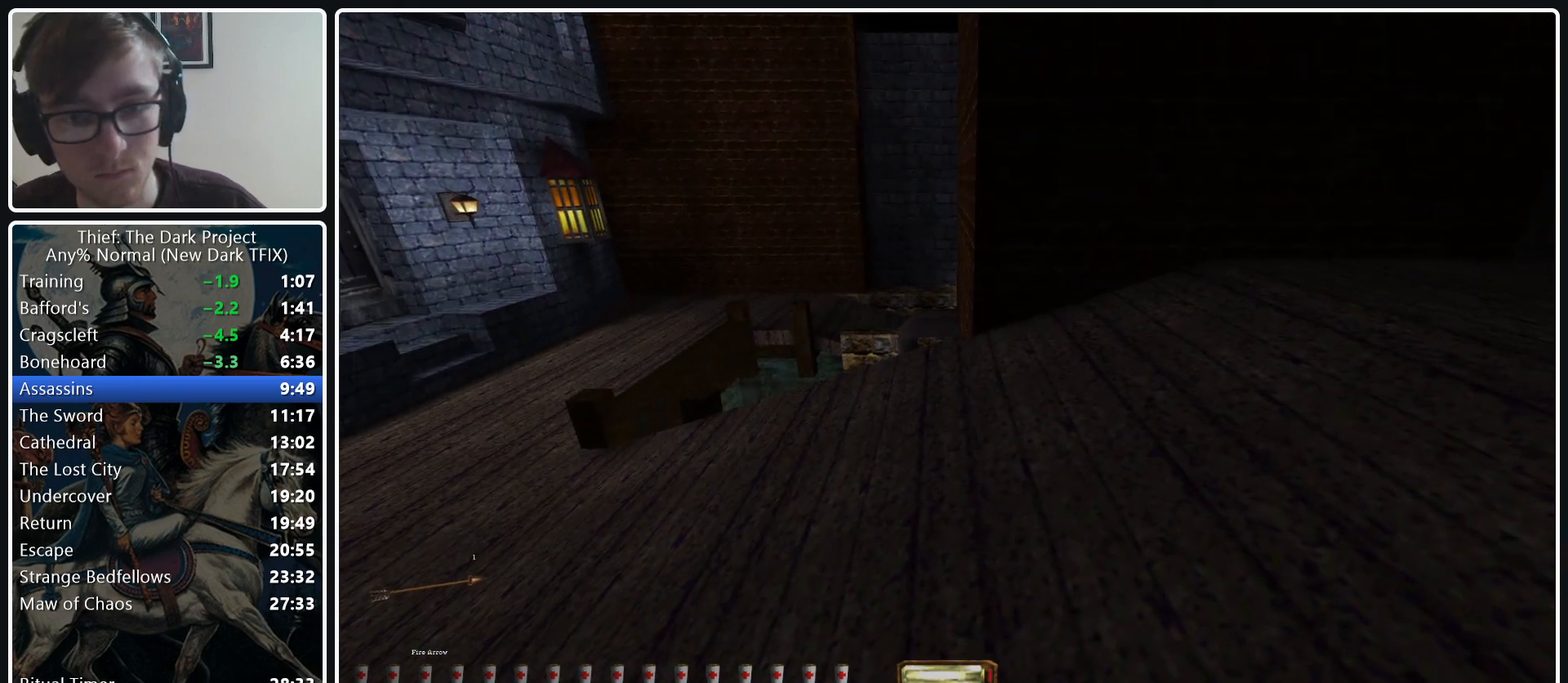
{"keys": ["d", "s"], "mouse": [], "events": [[100, "d", "down"], [283, "d", "up"], [467, "d", "down"], [467, "s", "down"]]}
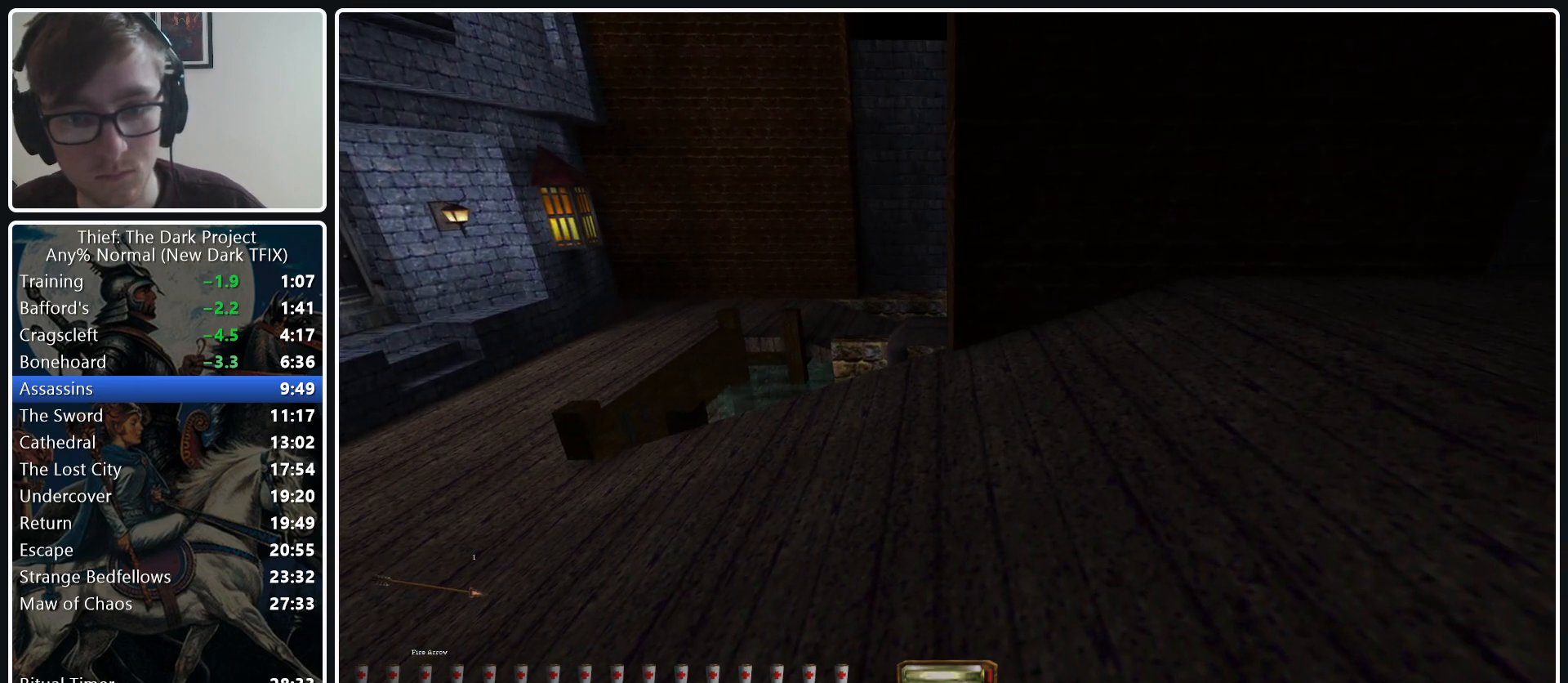
{"keys": [], "mouse": [], "events": [[67, "d", "up"], [67, "s", "up"], [350, "s", "down"], [400, "d", "down"], [433, "d", "up"], [433, "s", "up"]]}
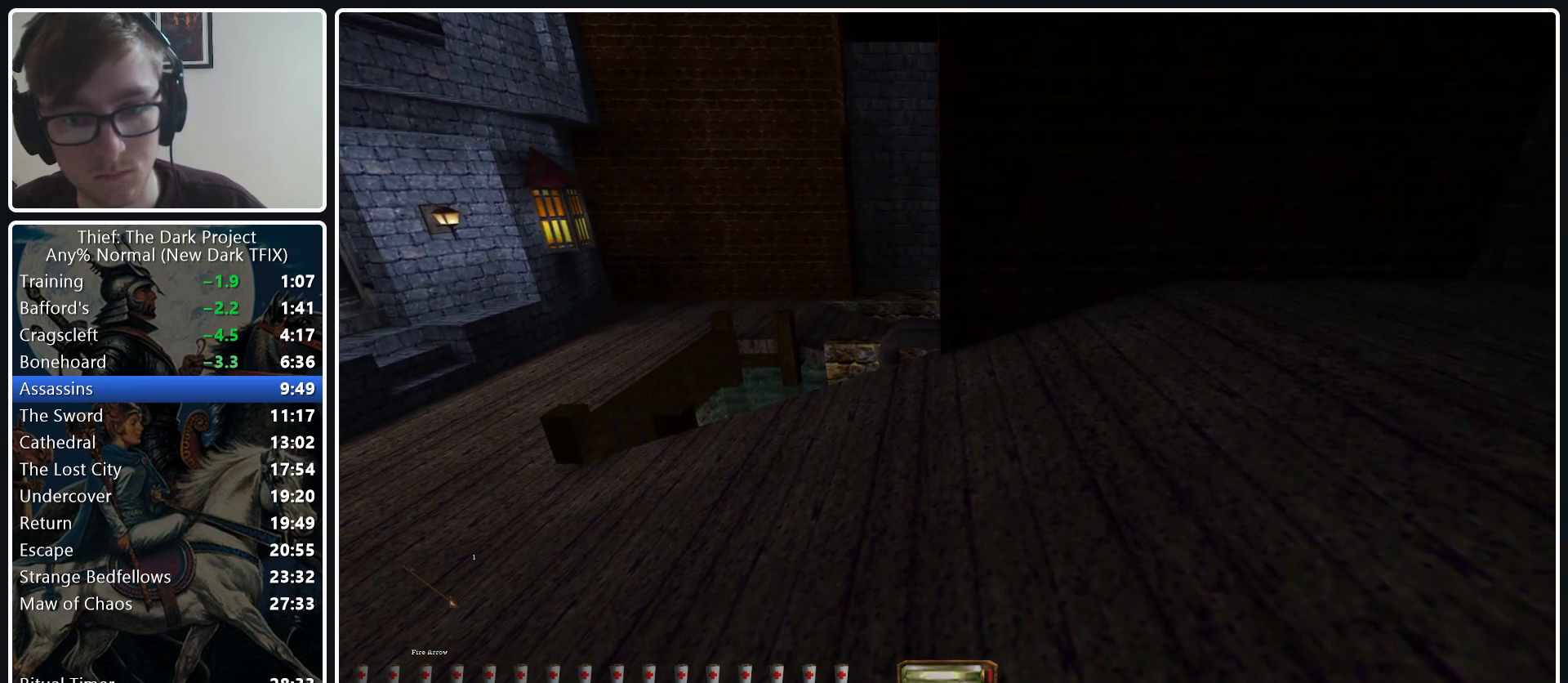
{"keys": [], "mouse": [], "events": []}
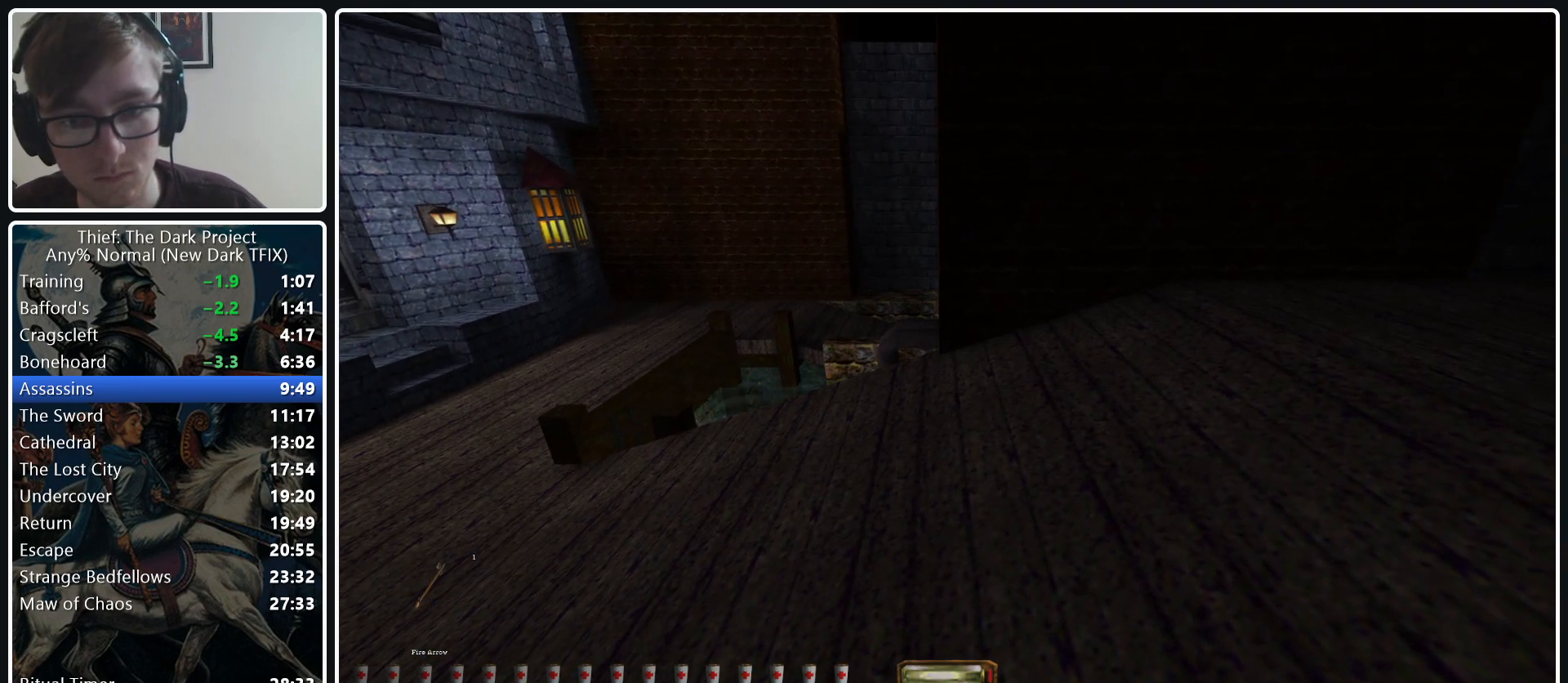
{"keys": ["d", "s"], "mouse": [], "events": [[50, "a", "down"], [50, "s", "down"], [100, "a", "up"], [100, "s", "up"], [433, "s", "down"], [467, "d", "down"]]}
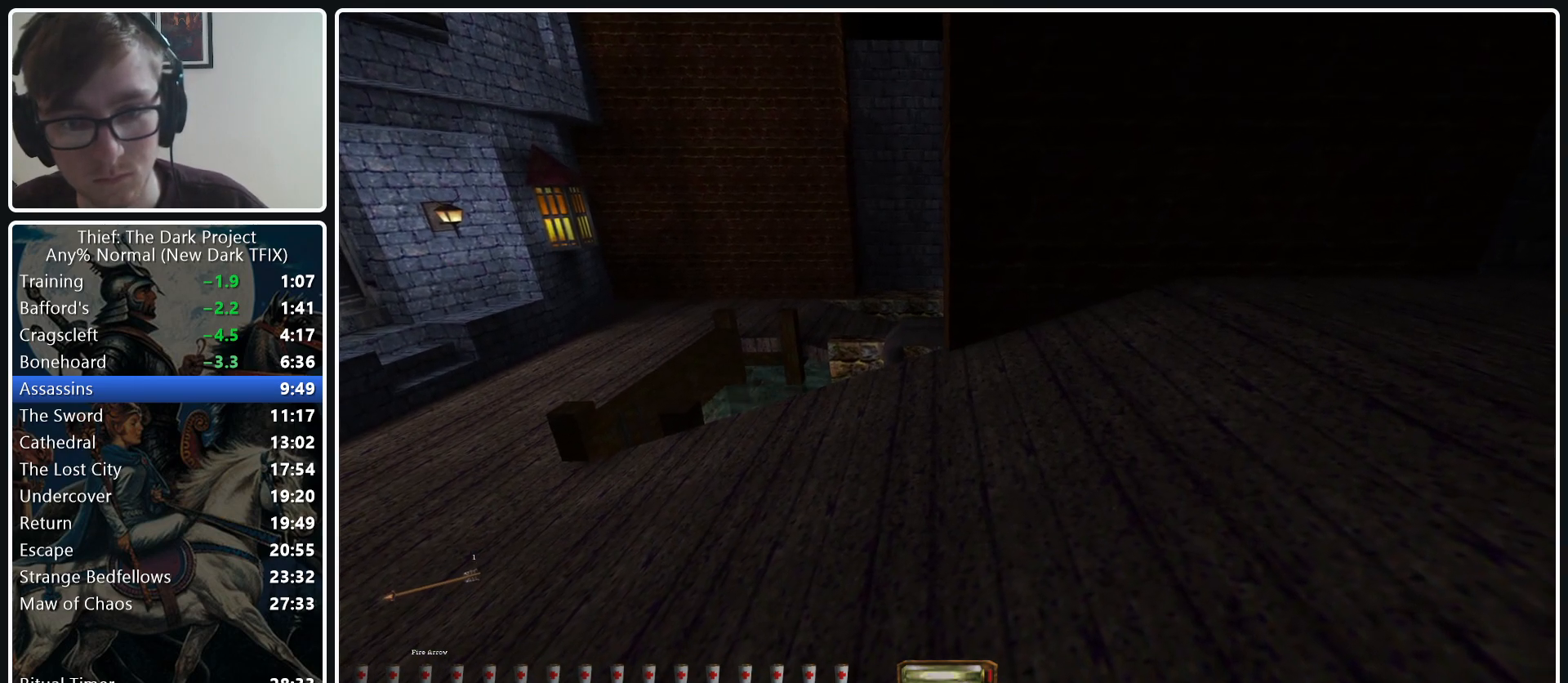
{"keys": [], "mouse": [], "events": [[17, "d", "up"], [17, "s", "up"], [350, "d", "down"], [350, "s", "down"], [400, "d", "up"], [400, "s", "up"]]}
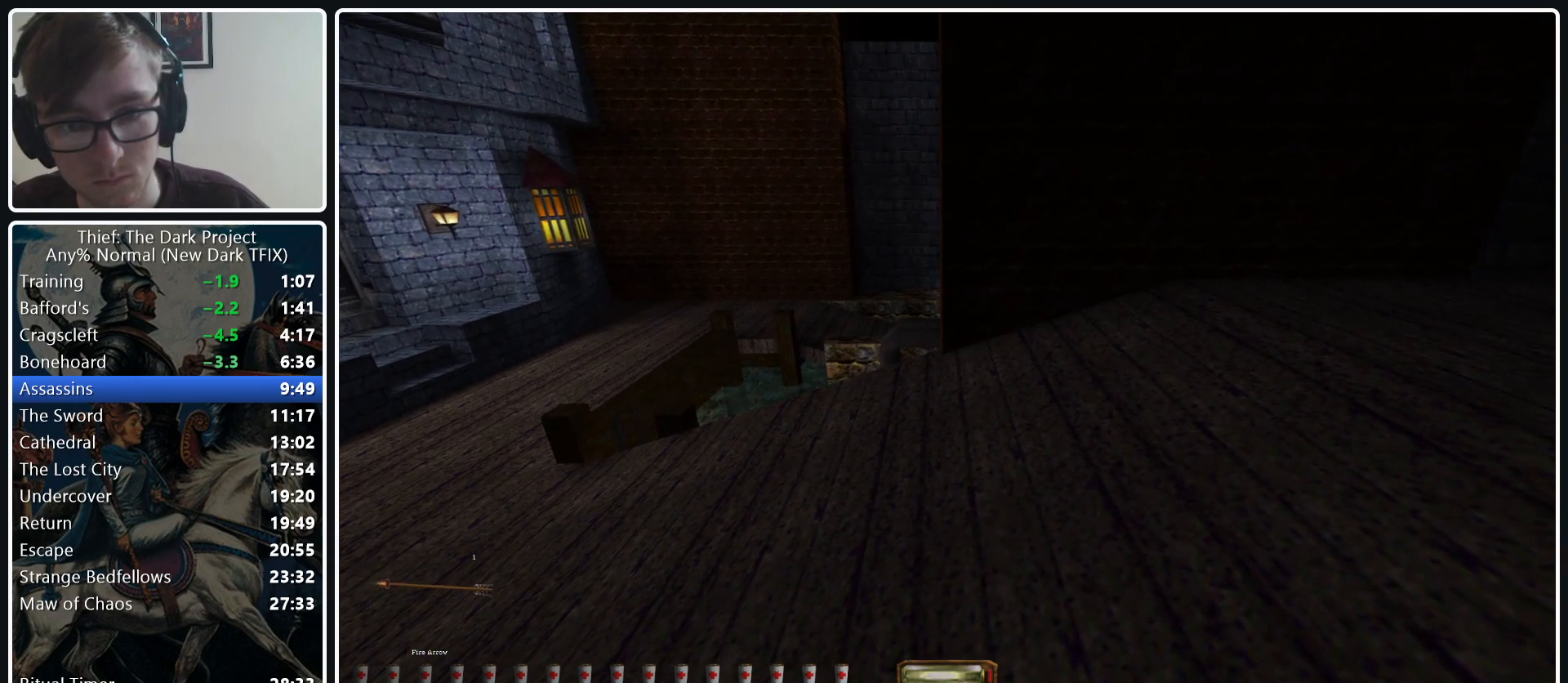
{"keys": [], "mouse": [], "events": []}
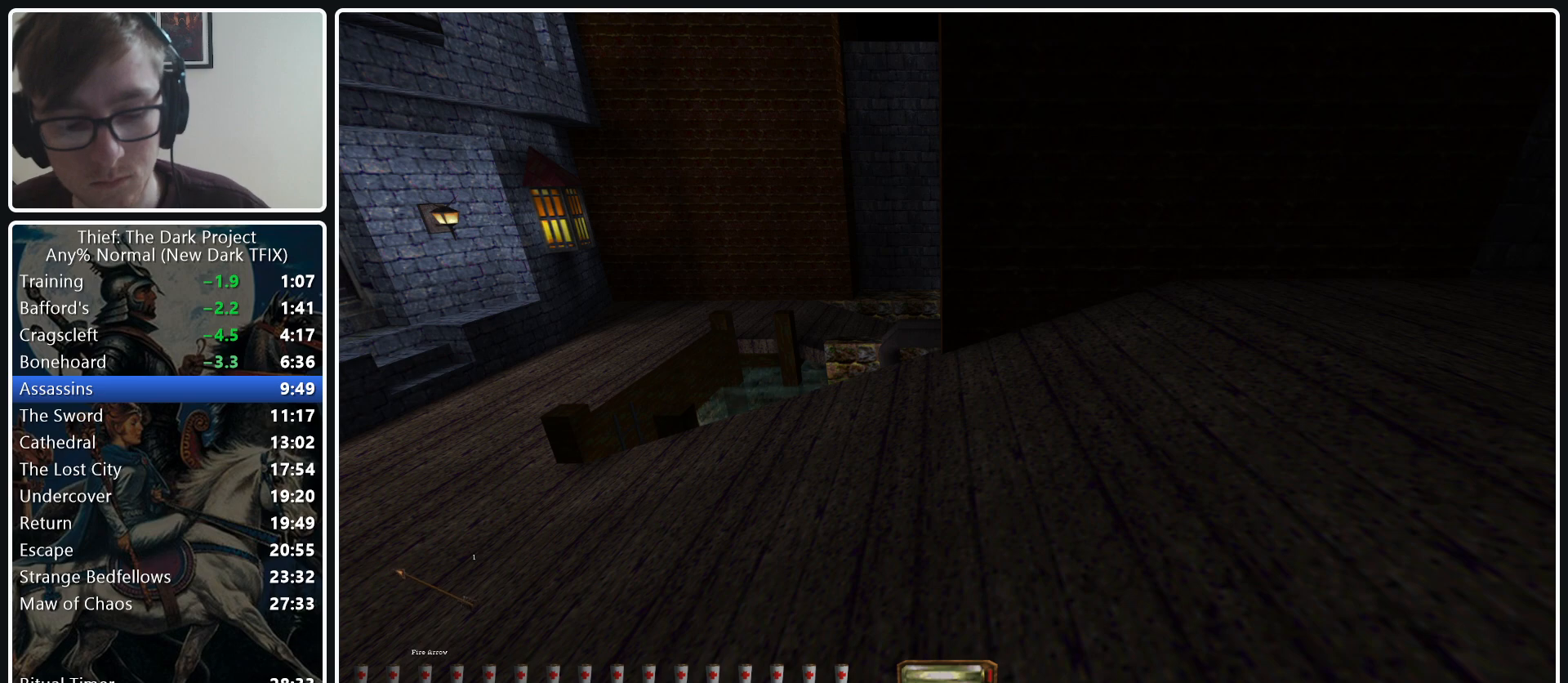
{"keys": [], "mouse": [], "events": []}
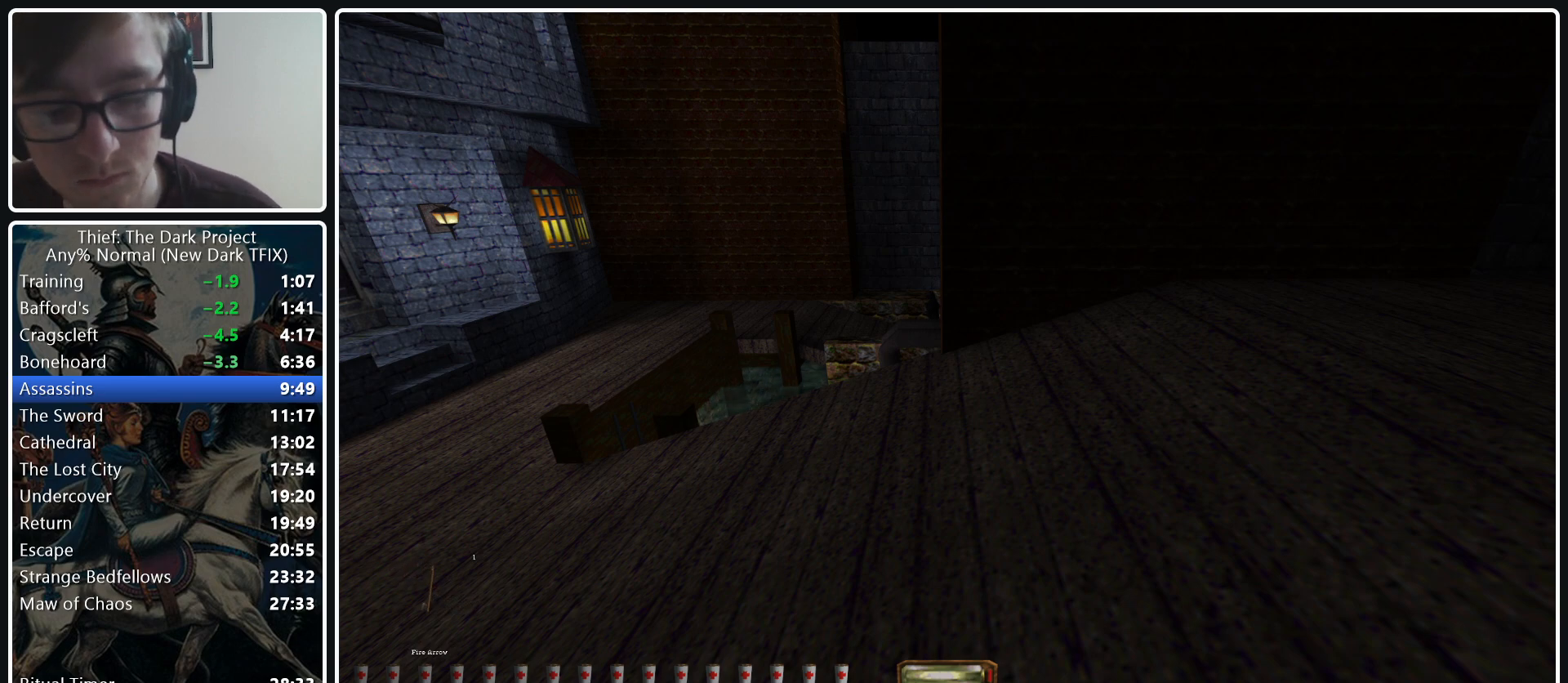
{"keys": [], "mouse": [], "events": [[17, "f11", "down"], [167, "f11", "up"]]}
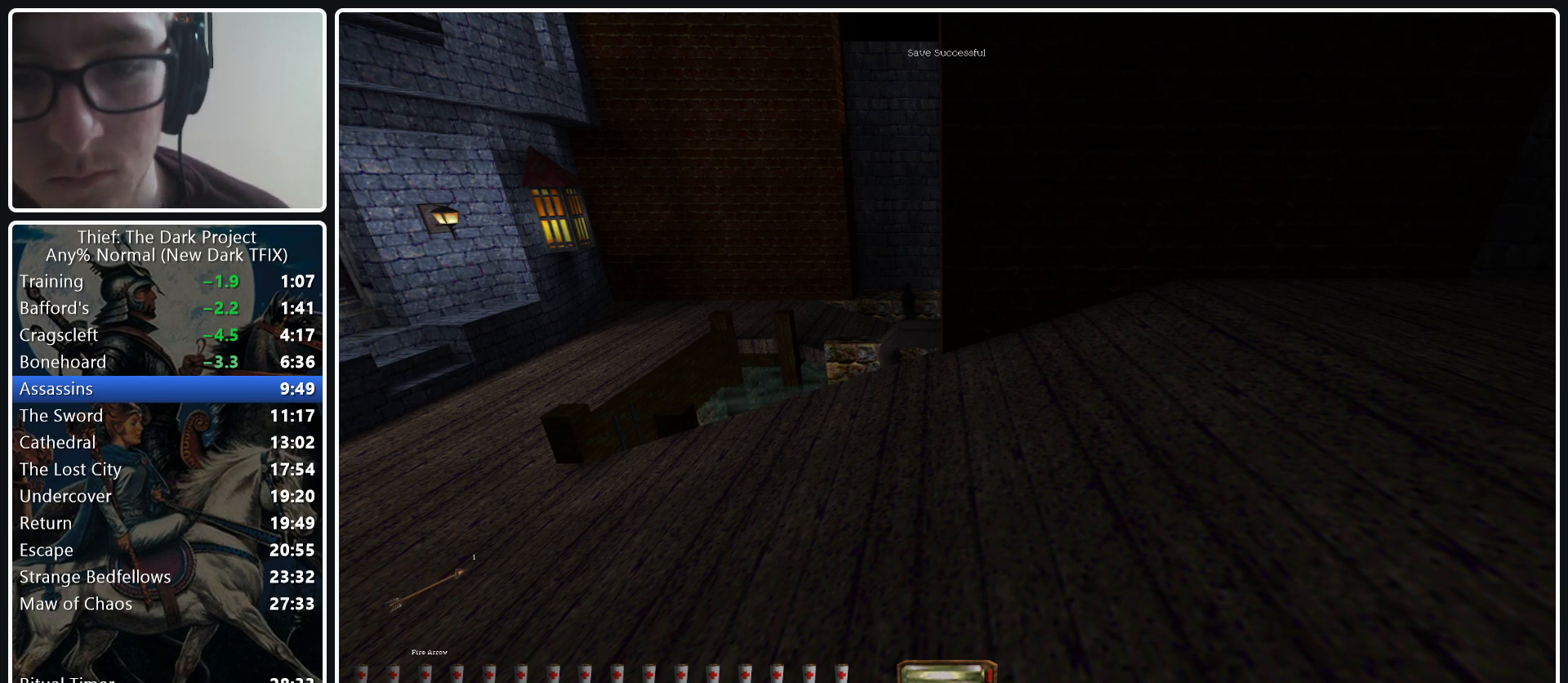
{"keys": [], "mouse": [], "events": []}
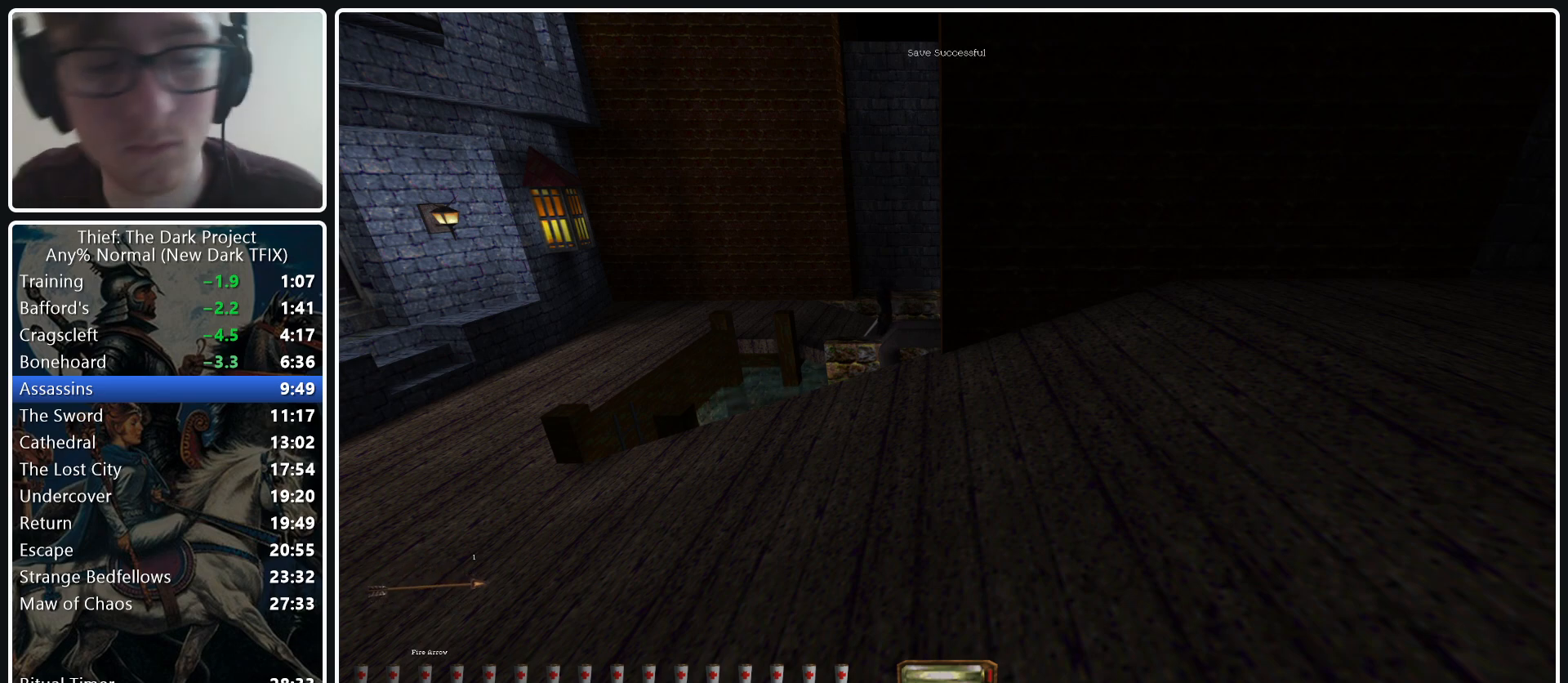
{"keys": [], "mouse": [], "events": []}
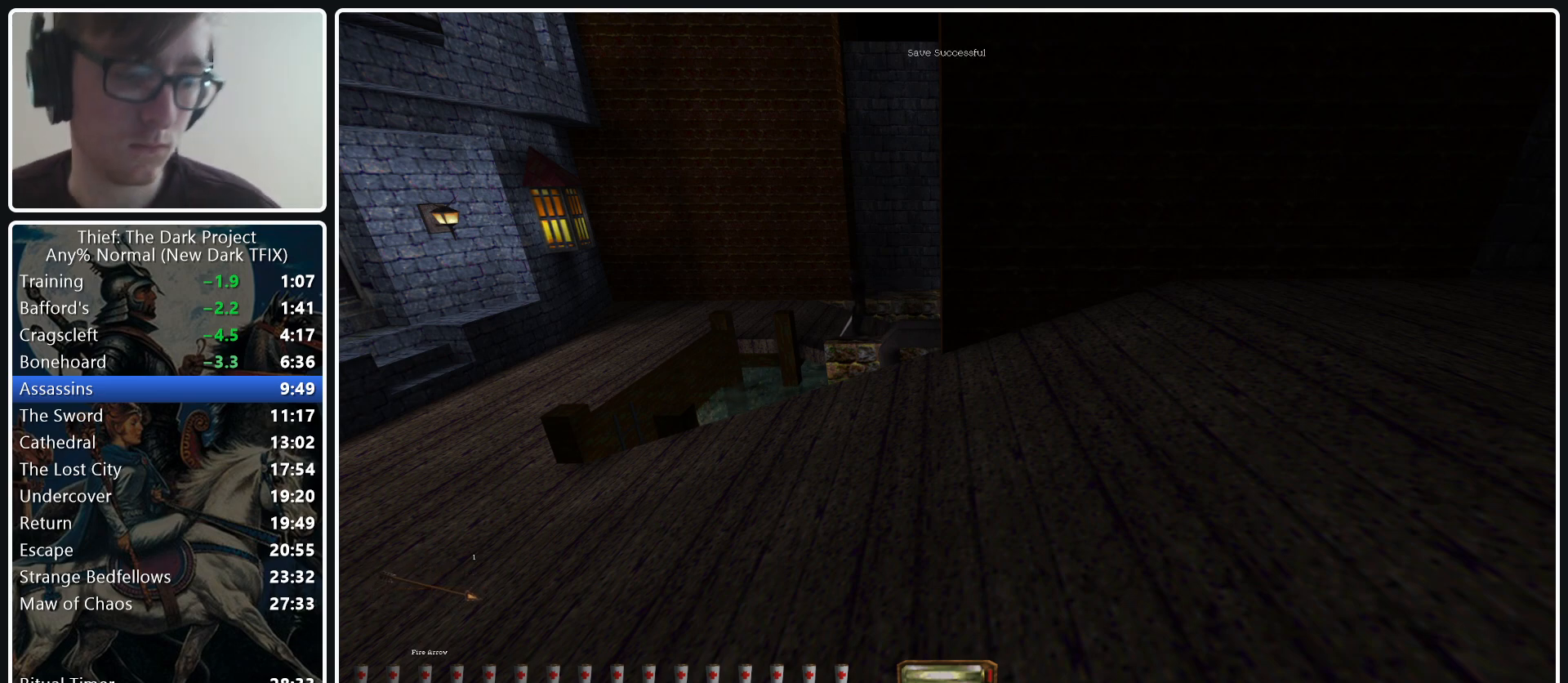
{"keys": [], "mouse": [], "events": []}
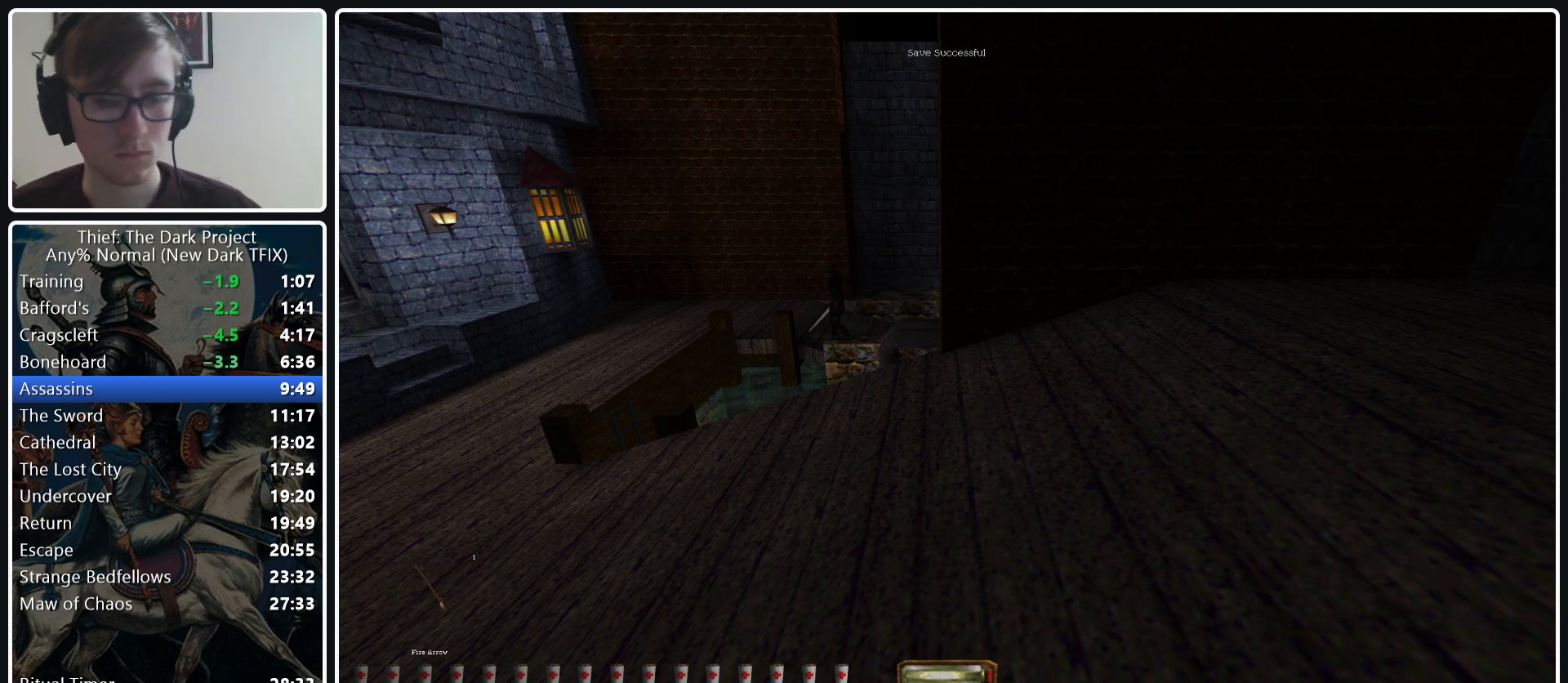
{"keys": [], "mouse": [], "events": []}
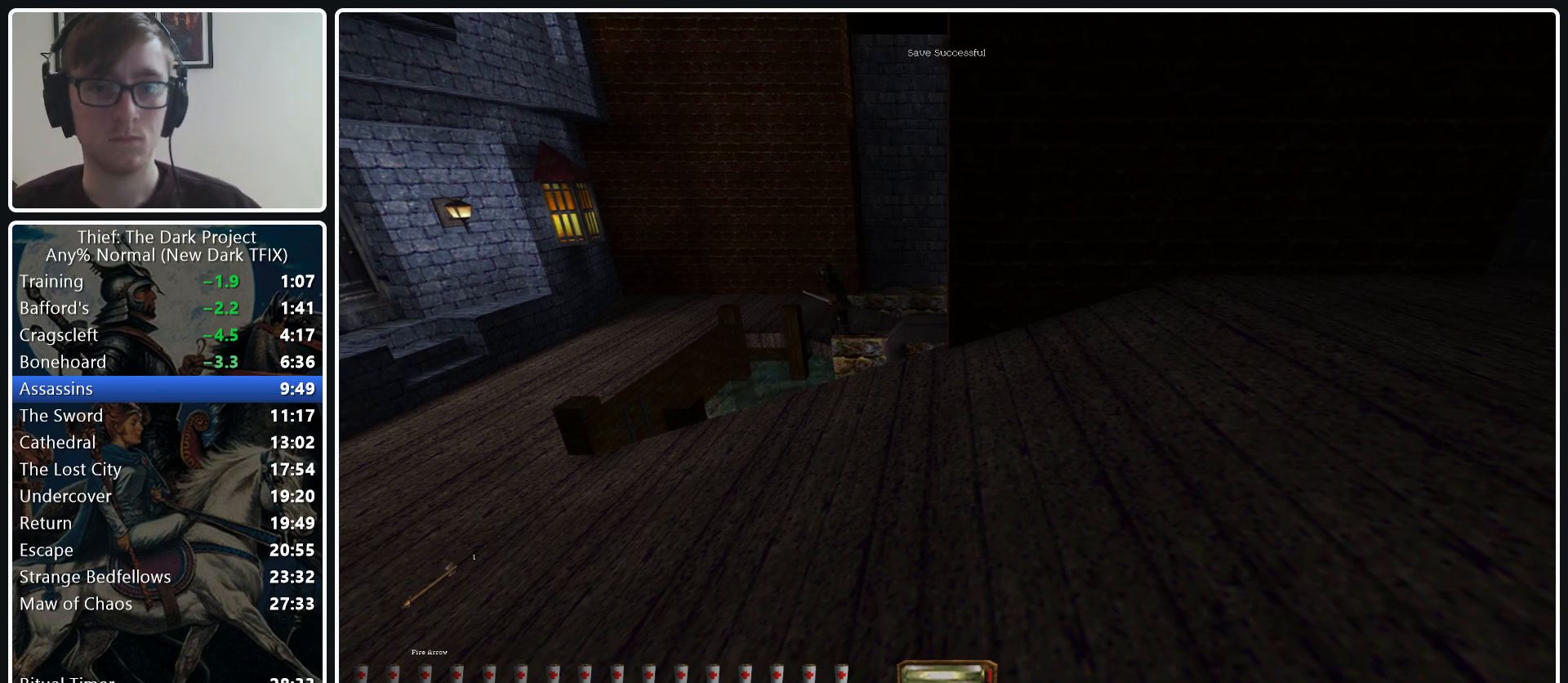
{"keys": [], "mouse": [], "events": []}
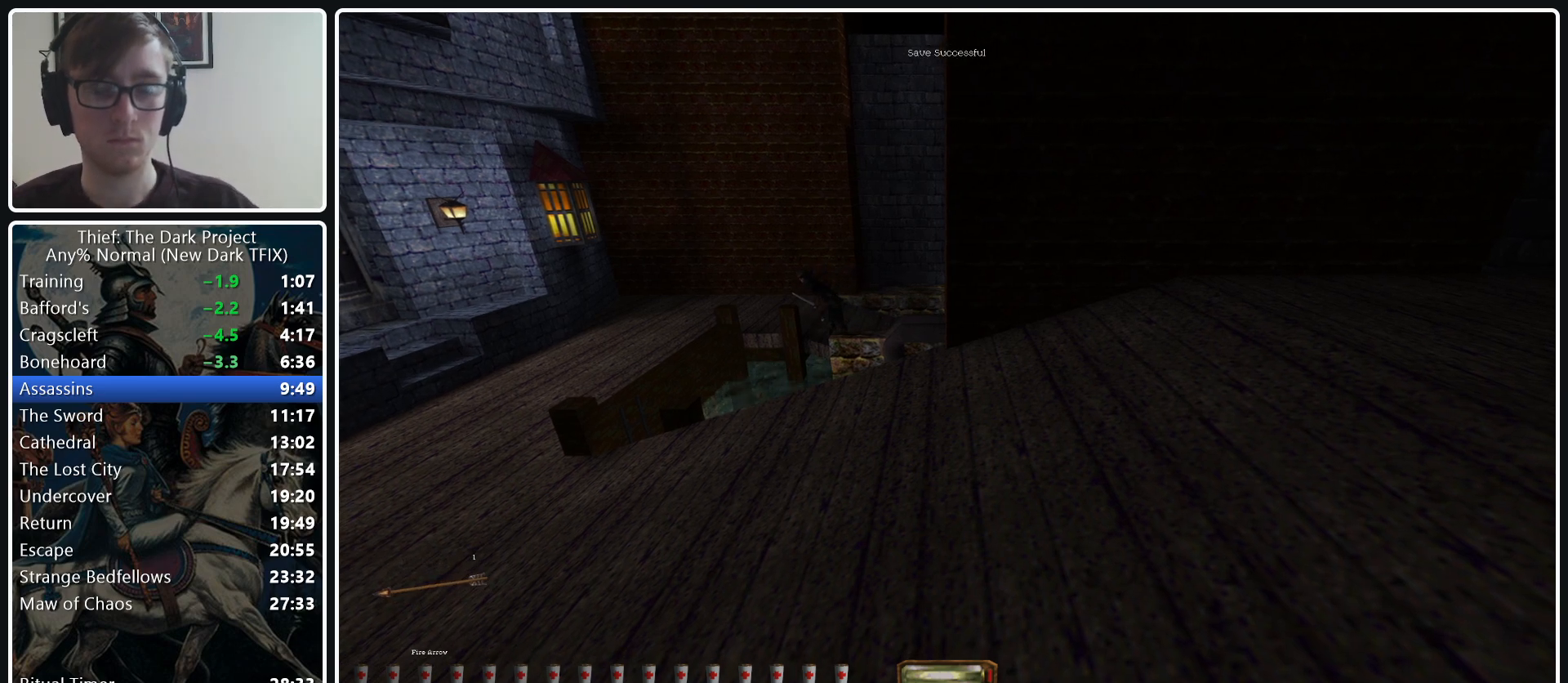
{"keys": [], "mouse": [], "events": []}
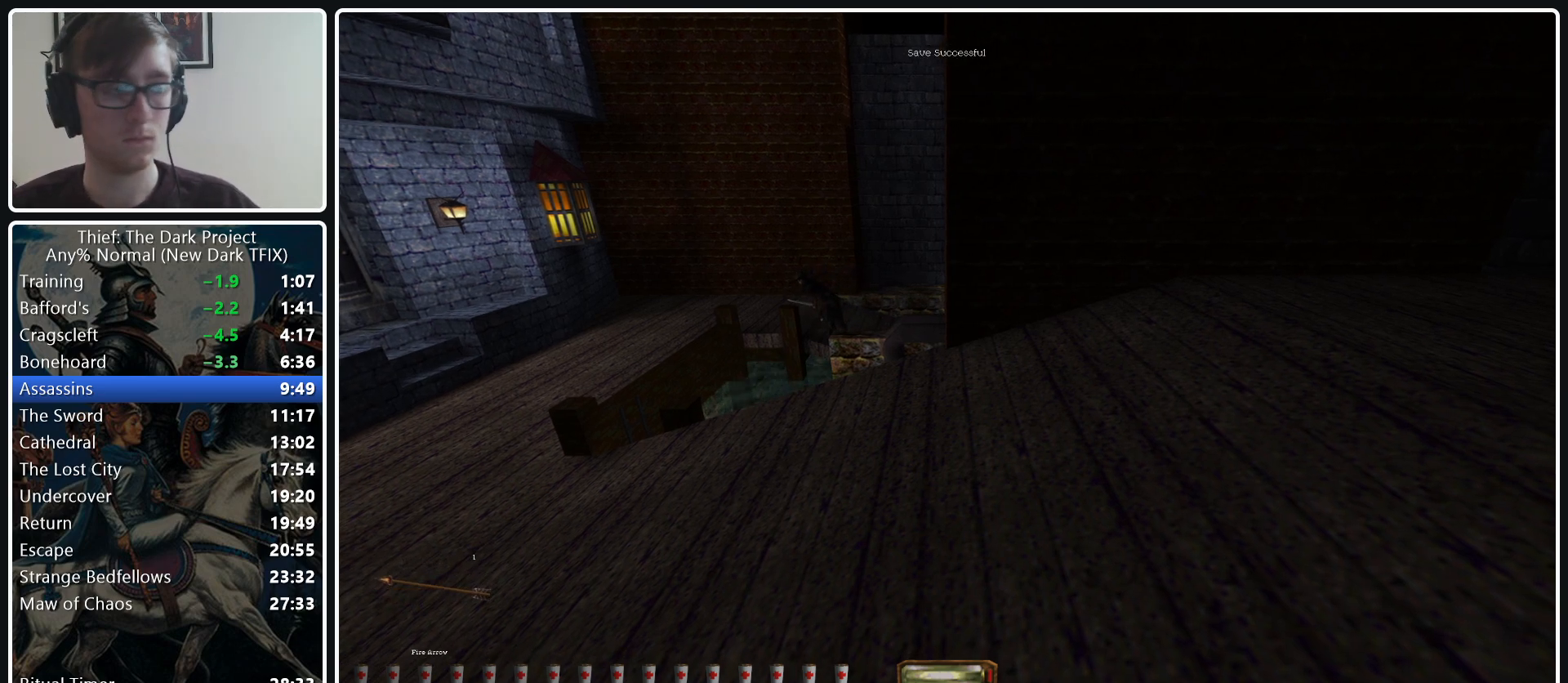
{"keys": [], "mouse": [], "events": []}
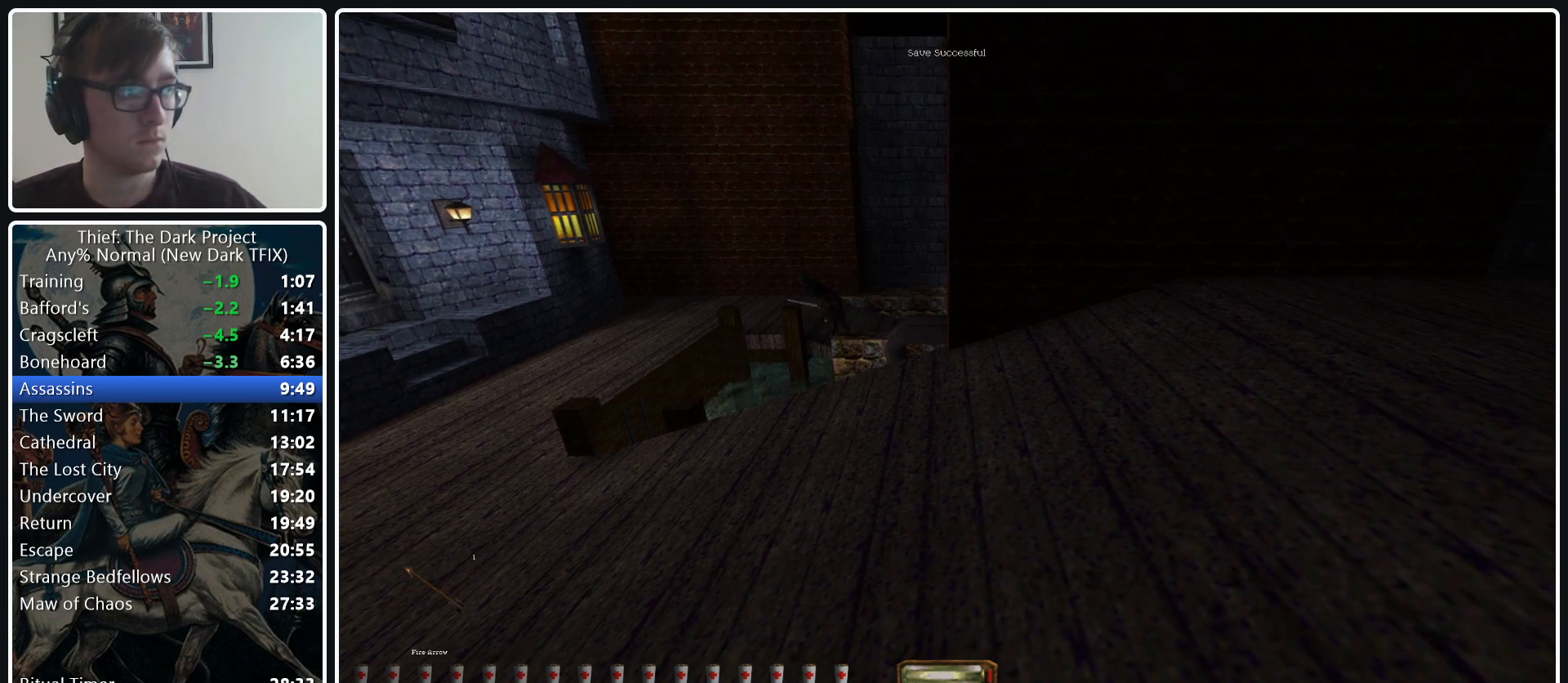
{"keys": [], "mouse": [], "events": []}
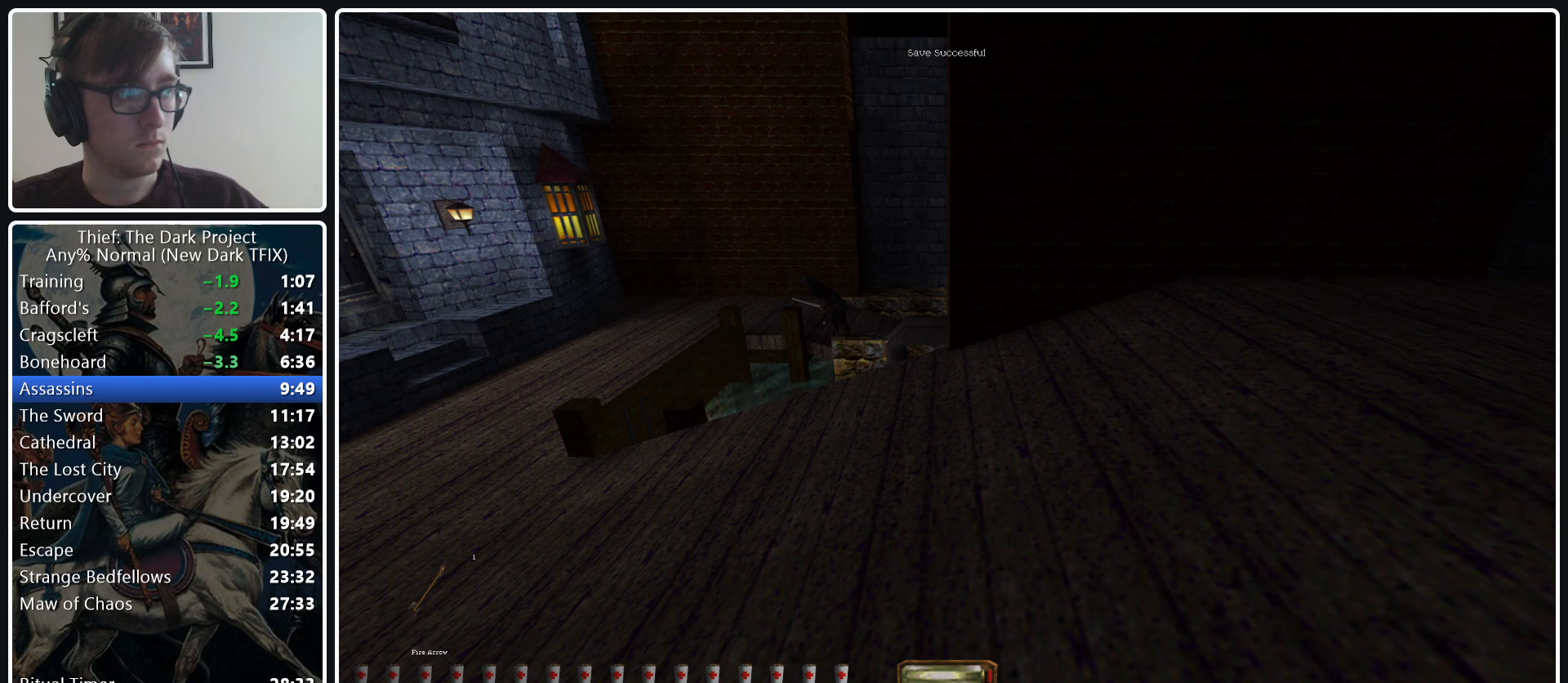
{"keys": [], "mouse": [], "events": []}
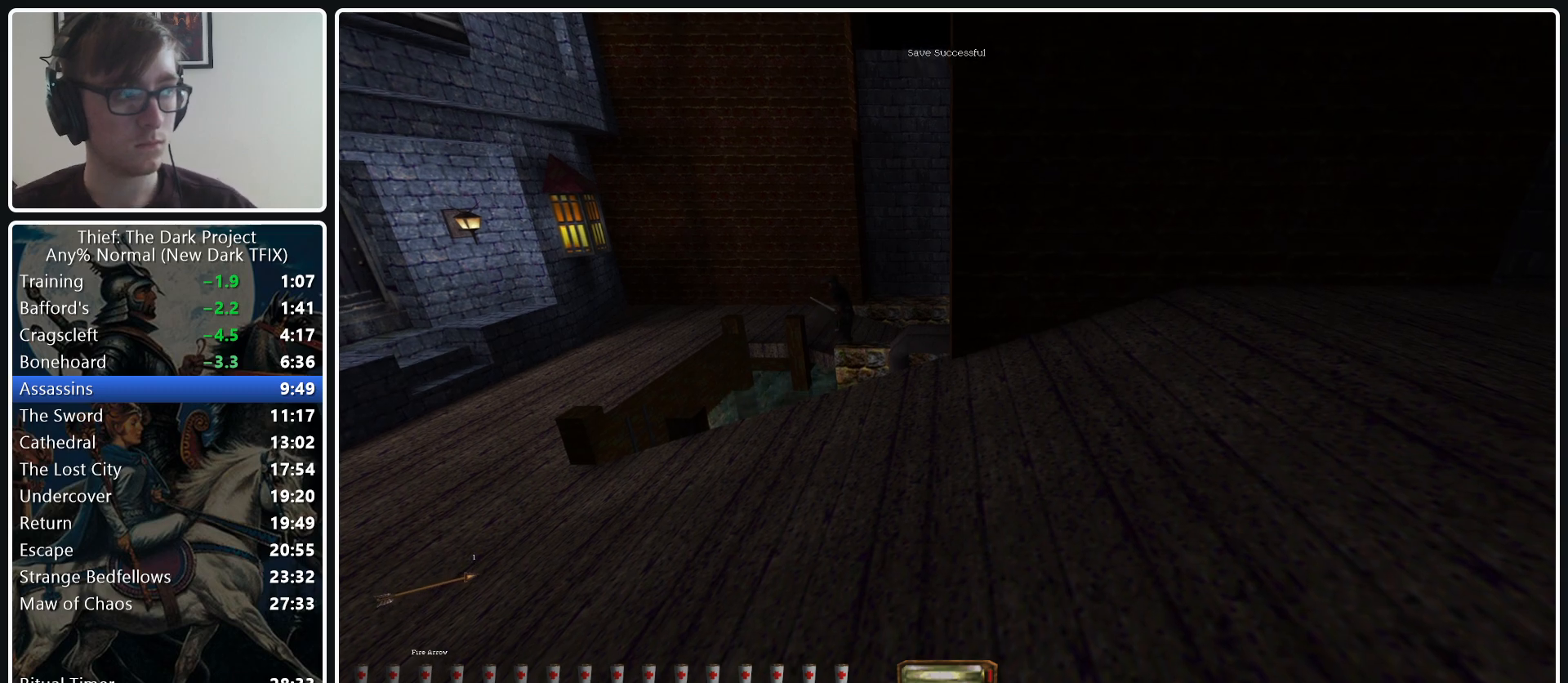
{"keys": [], "mouse": [], "events": []}
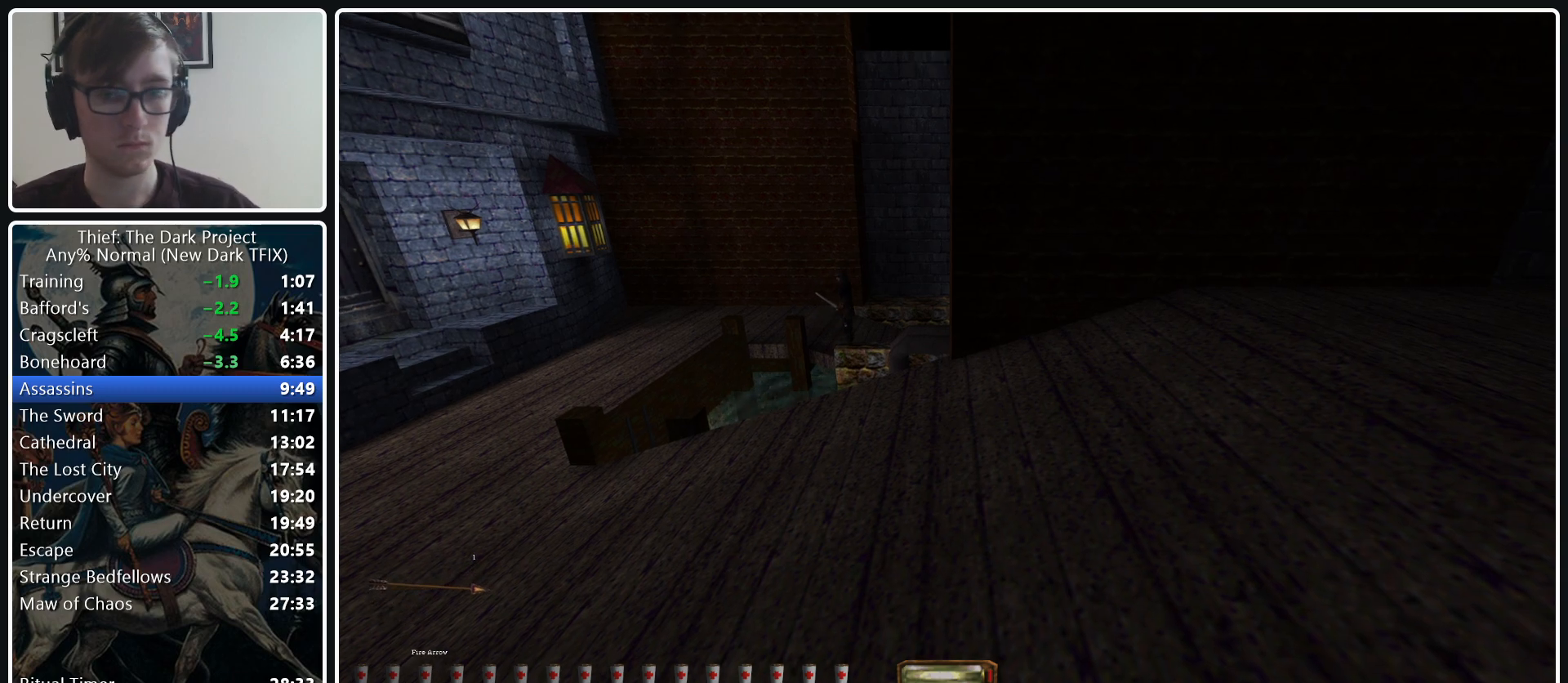
{"keys": [], "mouse": ["wheel_down"], "events": [[467, "mouse_wheel_down", "down"]]}